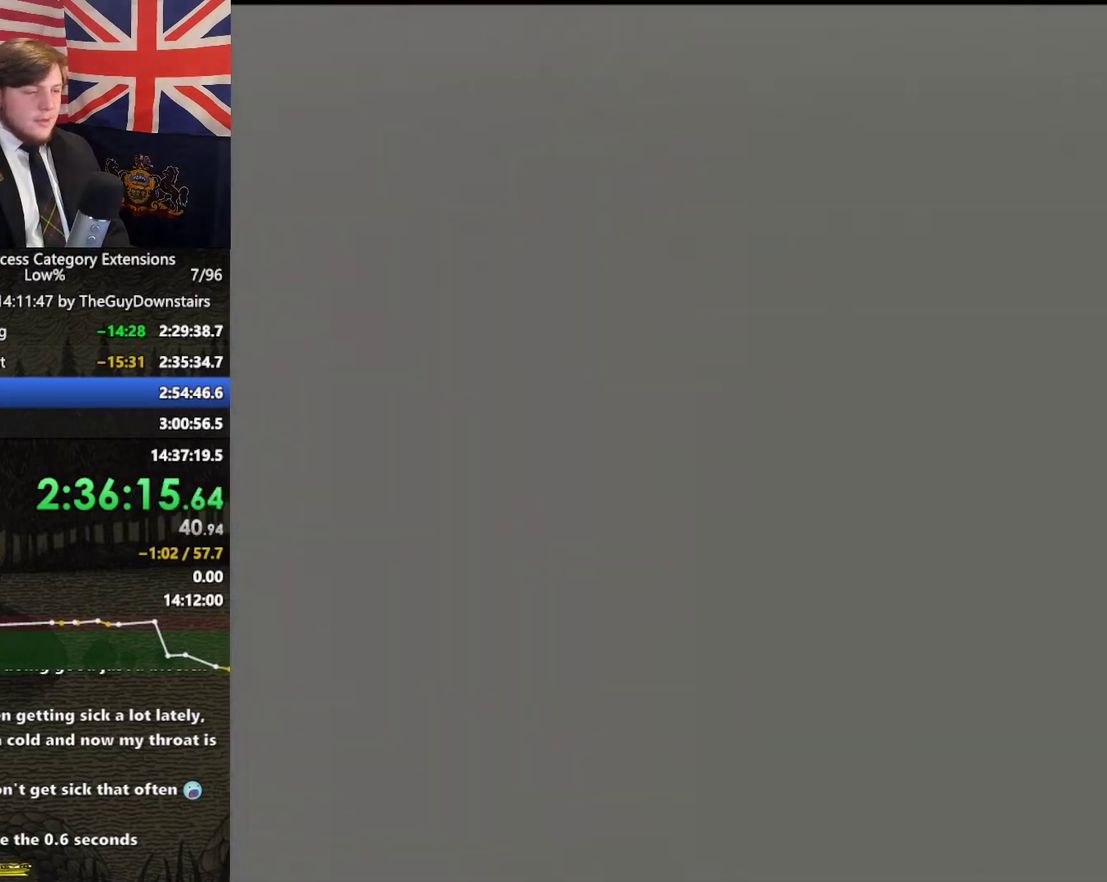
Gameplay with a controller (Nintendo layout); each line is a JSON object with the inputs held at the frame after it (dt_ms = milliseconds from this image to that frame). "events" lists button and stick changes between this image and that frame as [ms after this image, input, new state], when the widget could be followed in between. This overlay highlights the sticks when they move; stick clicks (L3 R3) are not distinguishable. Not read: L3 R3.
{"dt_ms": 500, "buttons": [], "left_stick": "up", "right_stick": "center", "events": [[67, "A", "down"], [133, "A", "up"], [200, "A", "down"], [300, "A", "up"], [367, "A", "down"], [467, "A", "up"]]}
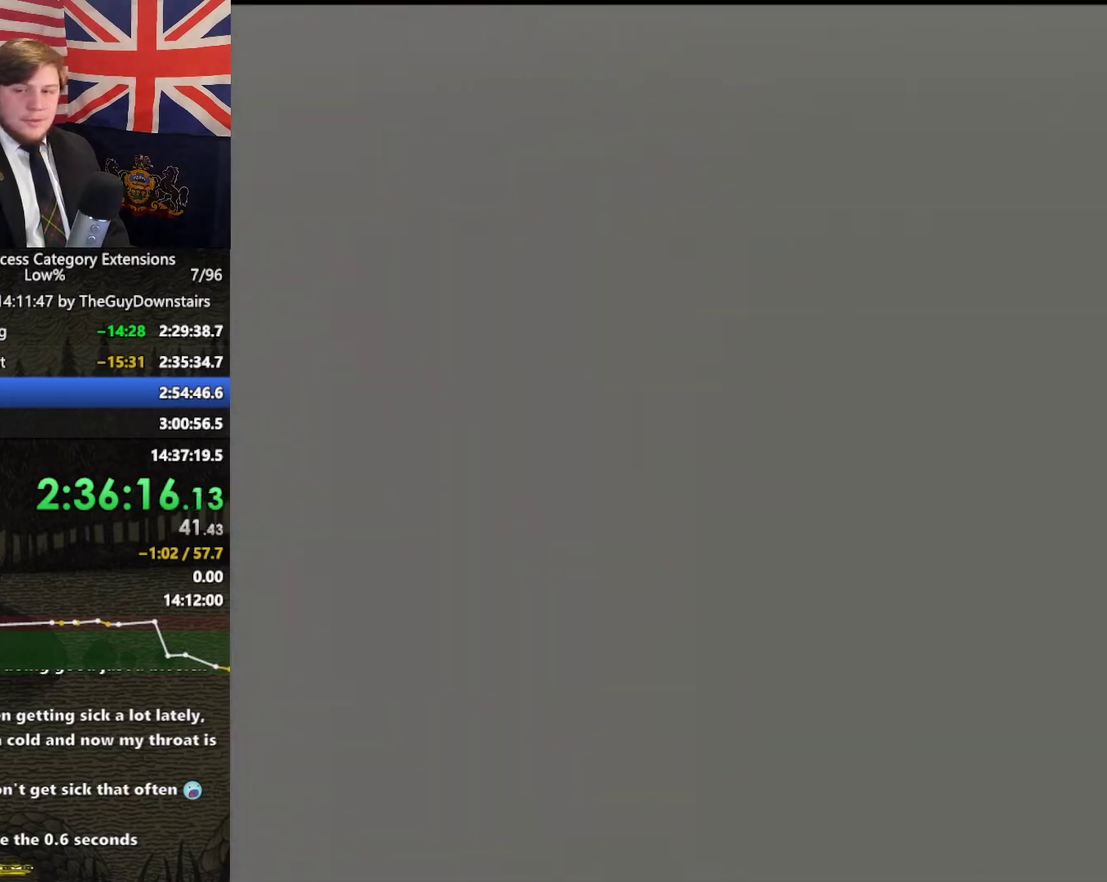
{"dt_ms": 500, "buttons": [], "left_stick": "up", "right_stick": "center", "events": [[33, "A", "down"], [100, "A", "up"], [367, "A", "down"], [467, "A", "up"]]}
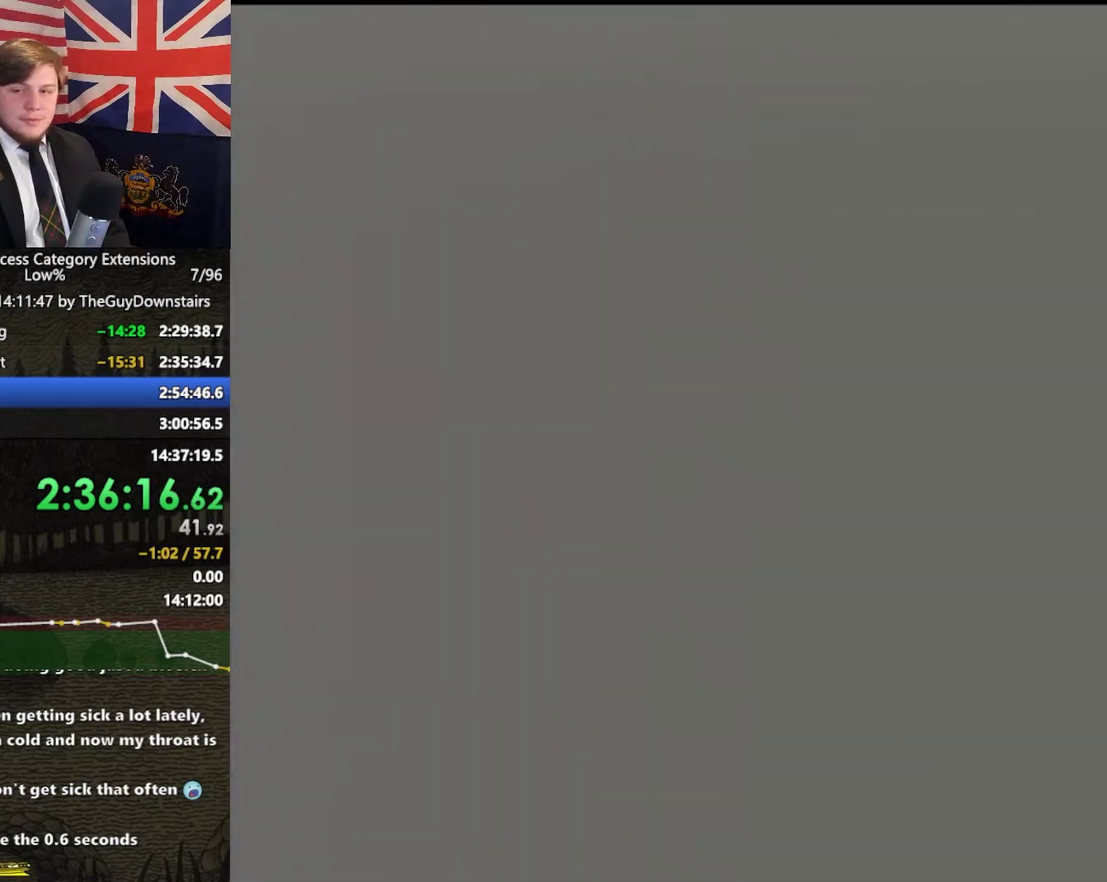
{"dt_ms": 1000, "buttons": ["A"], "left_stick": "up", "right_stick": "center", "events": [[67, "A", "down"], [167, "A", "up"], [267, "A", "down"], [333, "A", "up"], [433, "A", "down"], [500, "A", "up"], [600, "A", "down"], [700, "A", "up"], [767, "A", "down"], [867, "A", "up"], [933, "A", "down"]]}
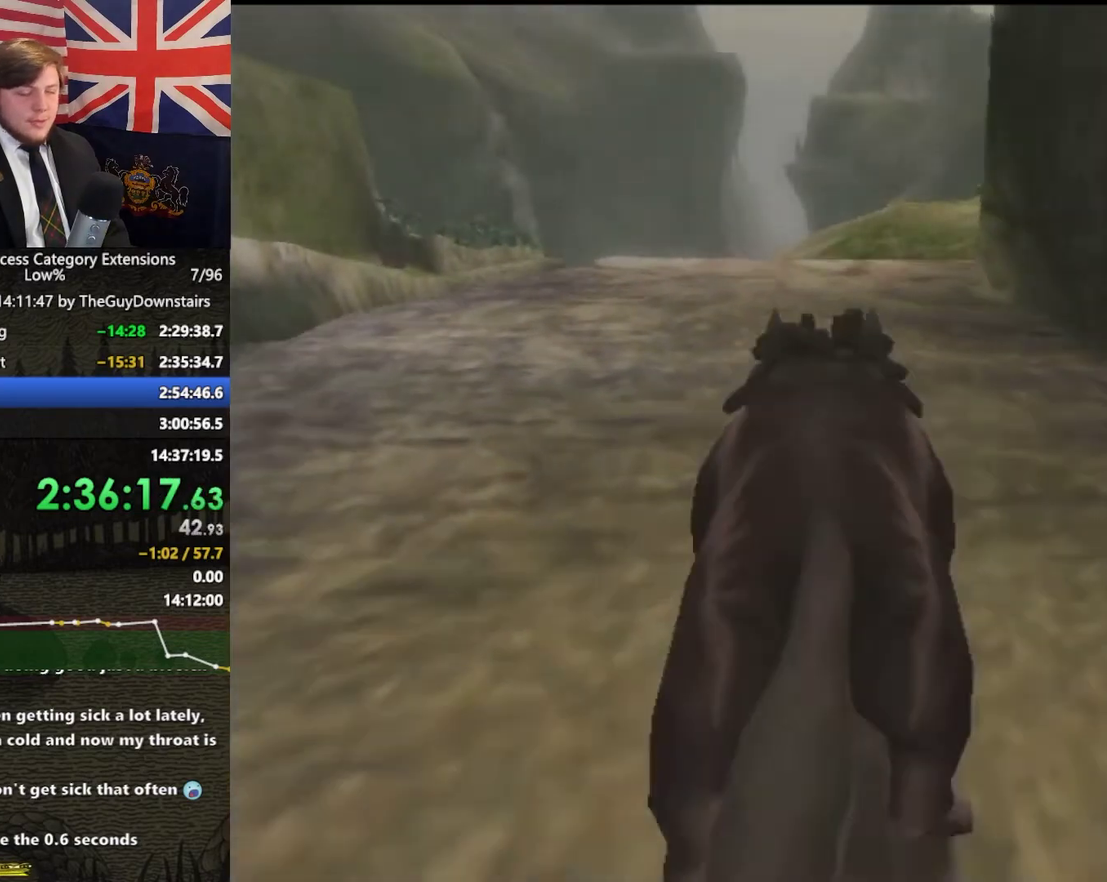
{"dt_ms": 500, "buttons": [], "left_stick": "up", "right_stick": "center", "events": [[33, "A", "up"], [133, "A", "down"], [200, "A", "up"], [267, "A", "down"], [400, "A", "up"]]}
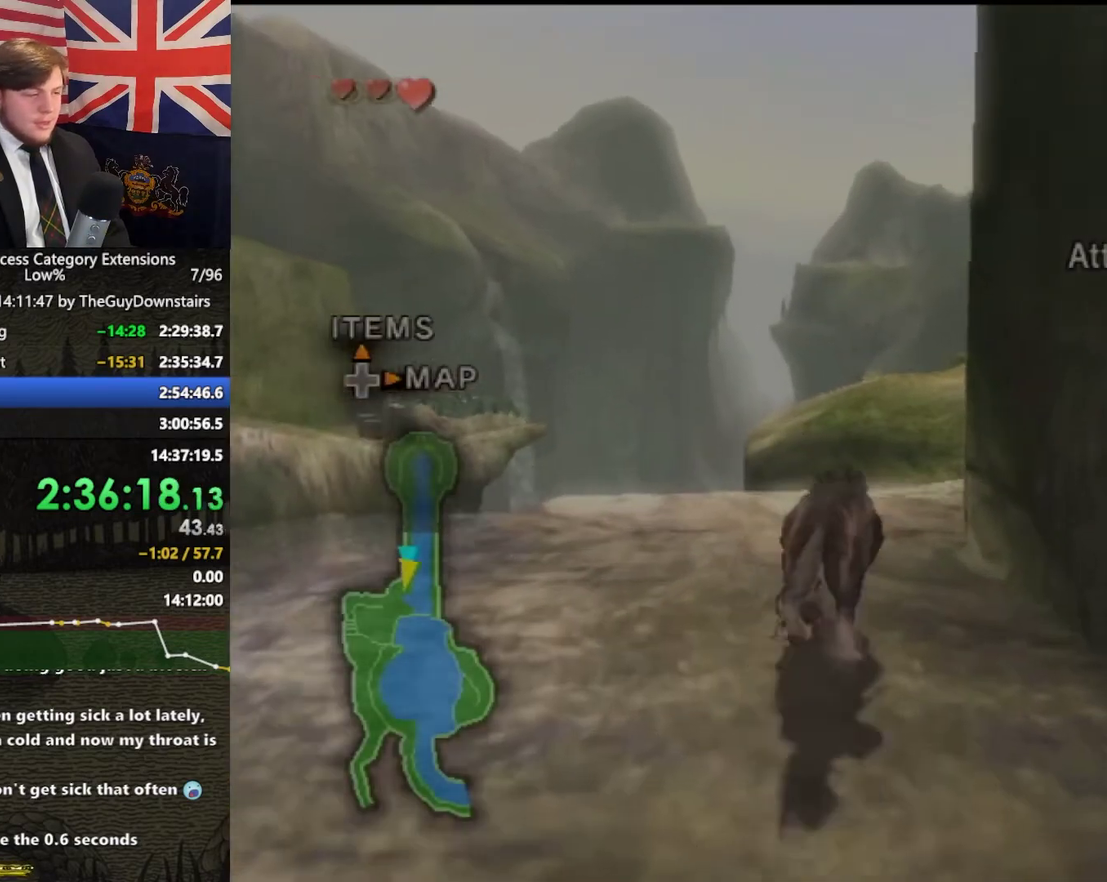
{"dt_ms": 500, "buttons": ["A"], "left_stick": "up", "right_stick": "center", "events": [[33, "A", "down"], [167, "A", "up"], [300, "A", "down"], [367, "A", "up"], [467, "A", "down"]]}
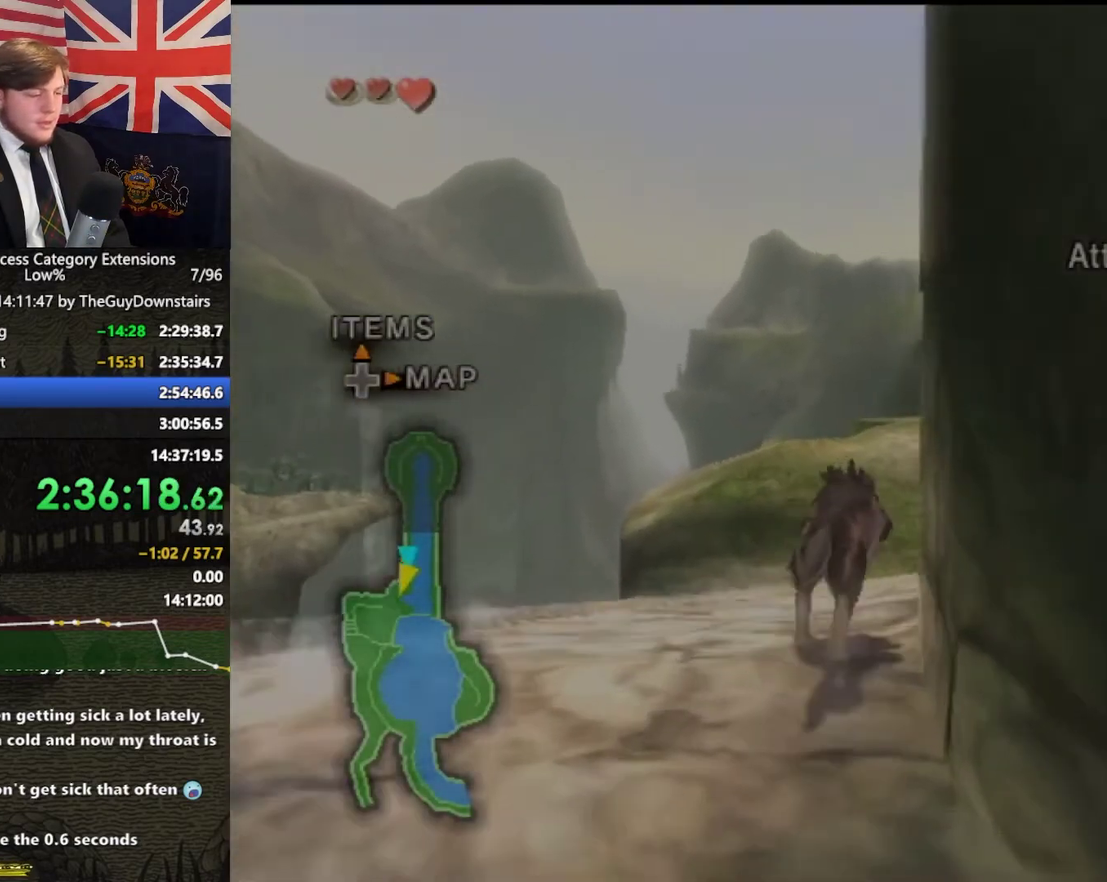
{"dt_ms": 500, "buttons": ["A"], "left_stick": "up", "right_stick": "center", "events": [[100, "A", "up"], [200, "A", "down"], [300, "A", "up"], [400, "A", "down"]]}
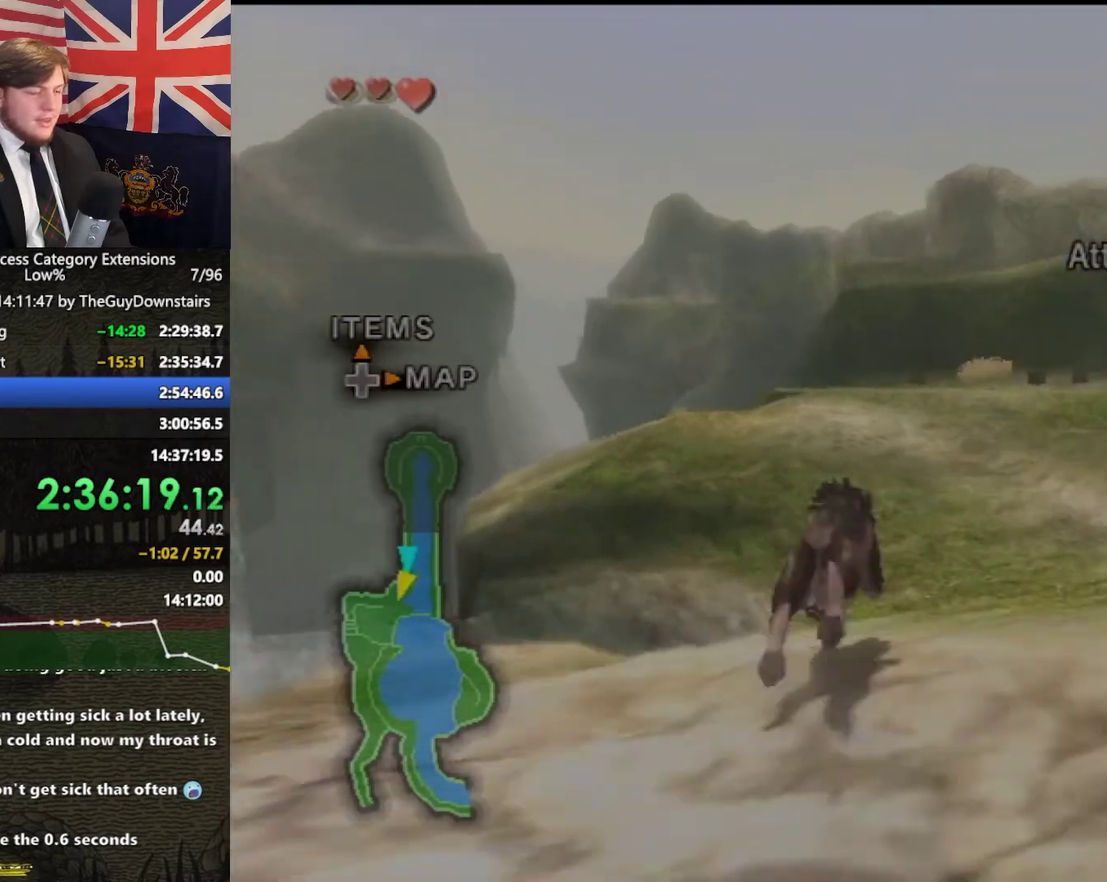
{"dt_ms": 500, "buttons": [], "left_stick": "up", "right_stick": "center", "events": [[33, "A", "up"], [100, "A", "down"], [233, "A", "up"], [333, "A", "down"], [433, "A", "up"]]}
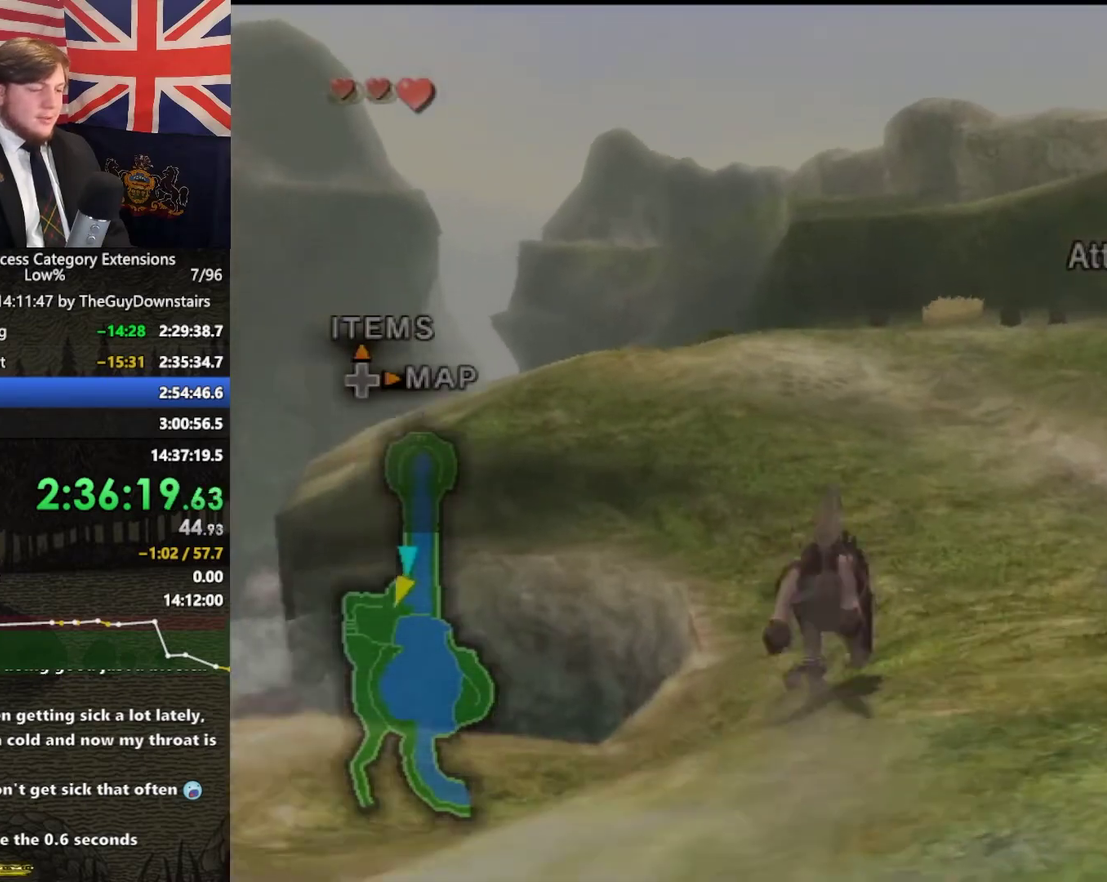
{"dt_ms": 500, "buttons": ["A"], "left_stick": "up", "right_stick": "center", "events": [[33, "A", "down"], [133, "A", "up"], [200, "A", "down"], [333, "A", "up"], [400, "A", "down"]]}
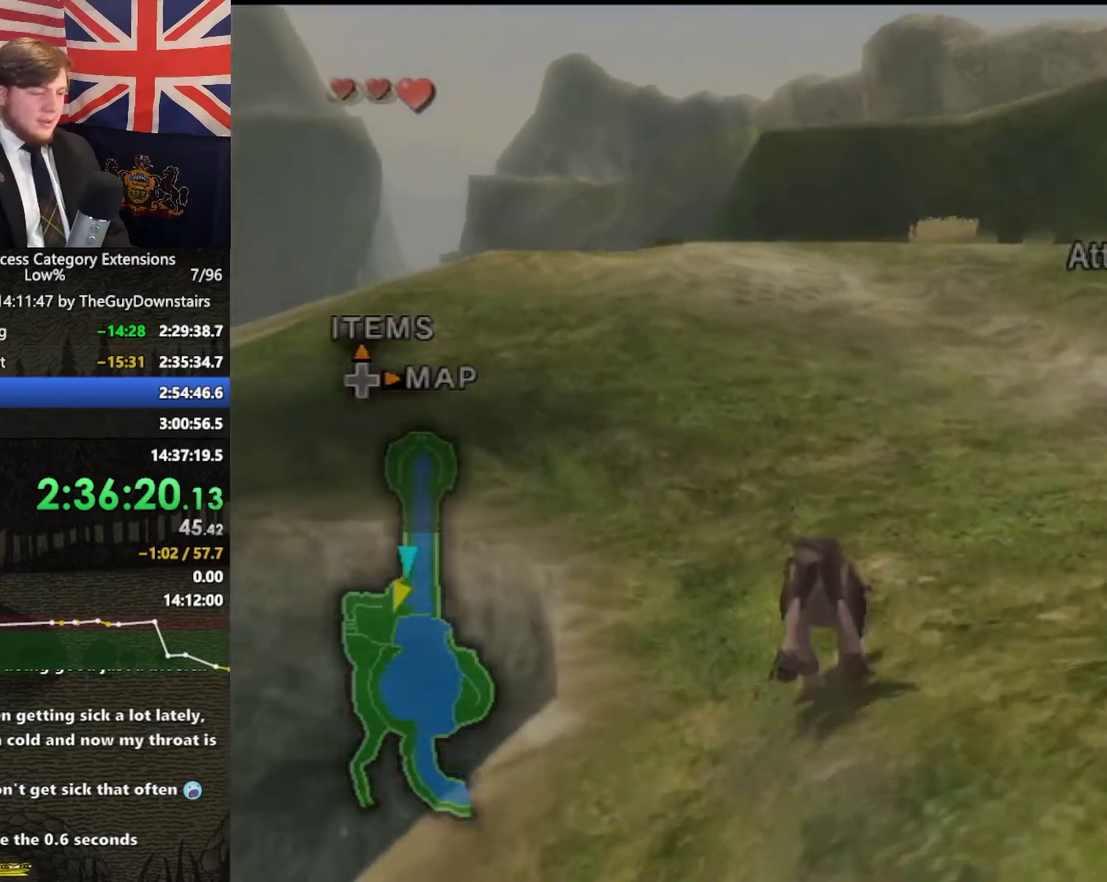
{"dt_ms": 500, "buttons": [], "left_stick": "up", "right_stick": "center", "events": [[33, "A", "up"], [133, "A", "down"], [267, "A", "up"], [333, "A", "down"], [433, "A", "up"]]}
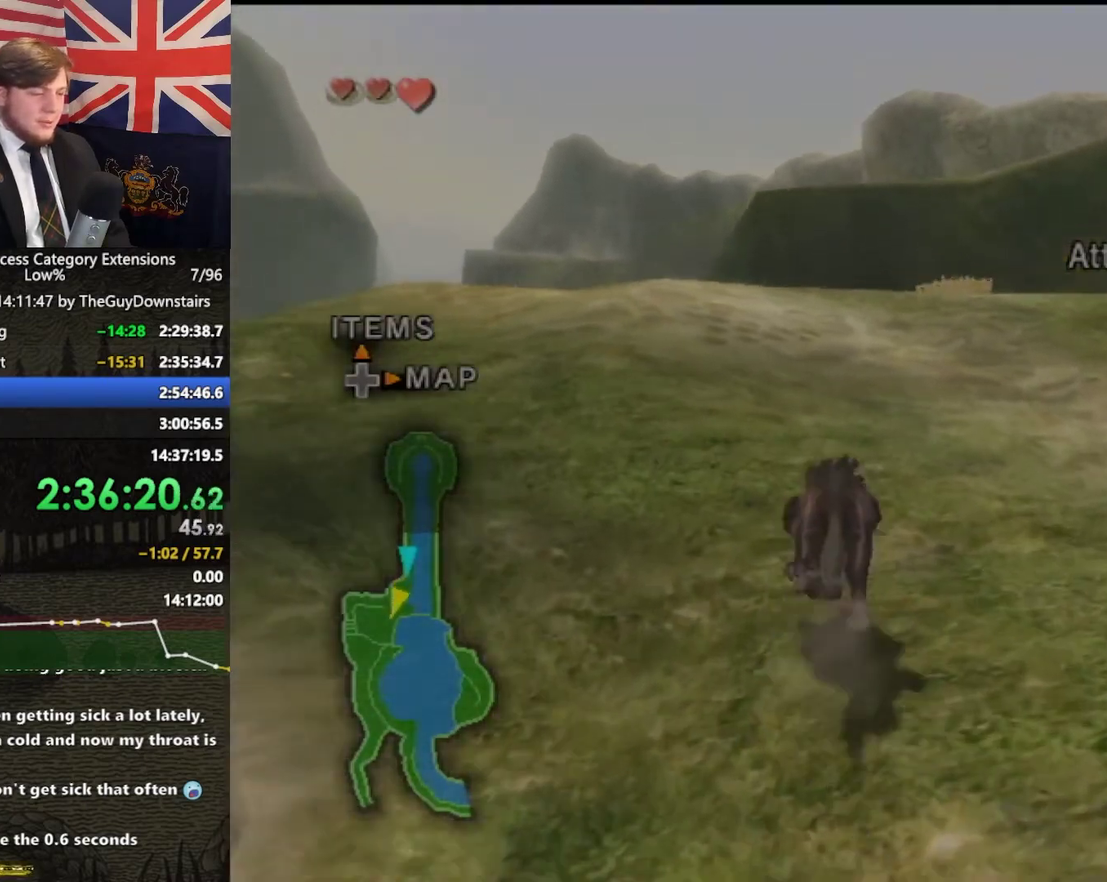
{"dt_ms": 500, "buttons": ["A"], "left_stick": "up", "right_stick": "center", "events": [[33, "A", "down"], [133, "A", "up"], [233, "A", "down"], [333, "A", "up"], [433, "A", "down"]]}
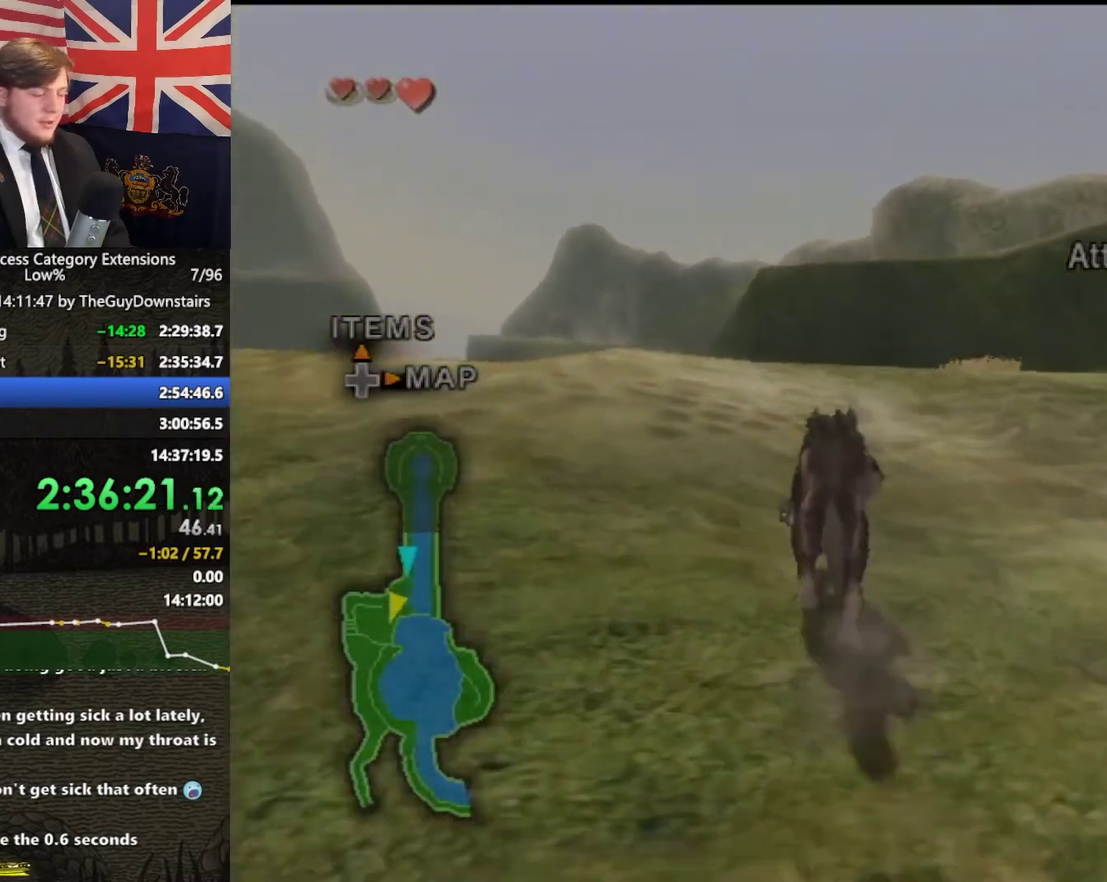
{"dt_ms": 500, "buttons": ["A"], "left_stick": "up", "right_stick": "center", "events": [[33, "A", "up"], [167, "A", "down"], [400, "A", "up"], [500, "A", "down"]]}
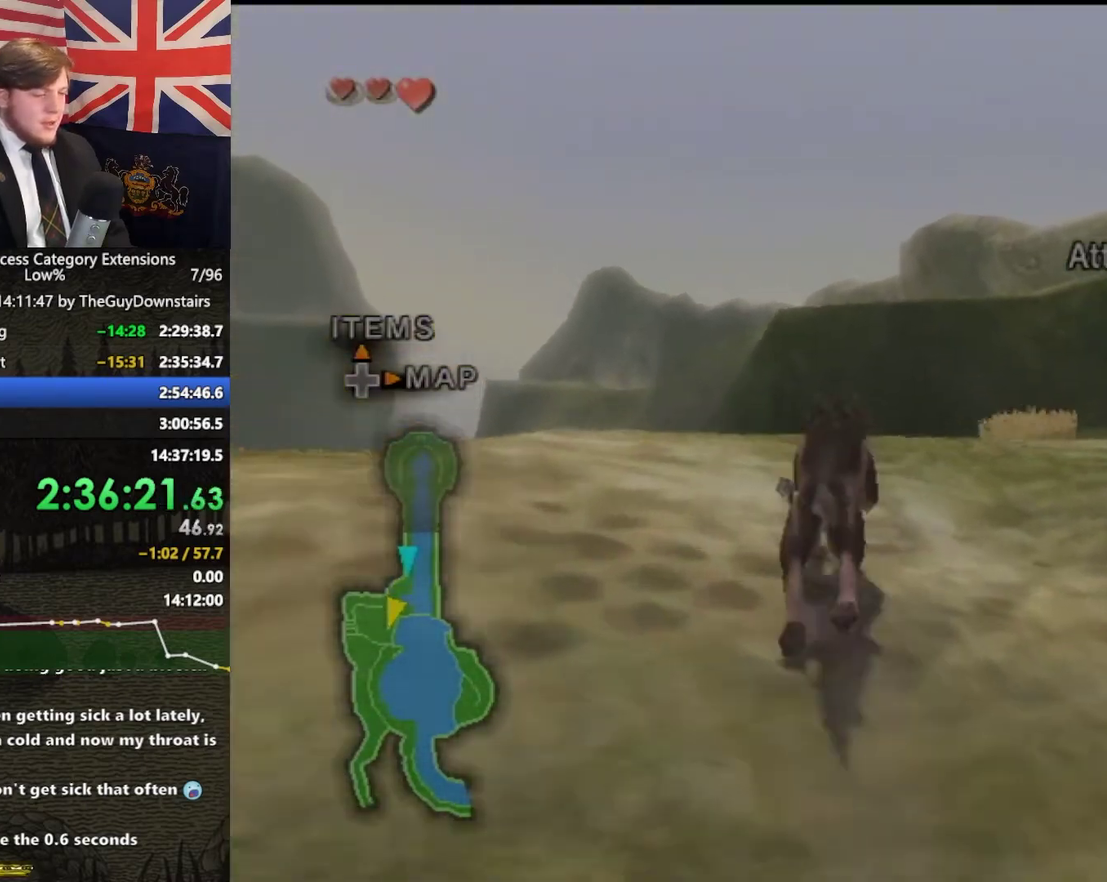
{"dt_ms": 500, "buttons": [], "left_stick": "up", "right_stick": "center", "events": [[100, "A", "up"], [167, "A", "down"], [233, "A", "up"], [333, "A", "down"], [400, "A", "up"]]}
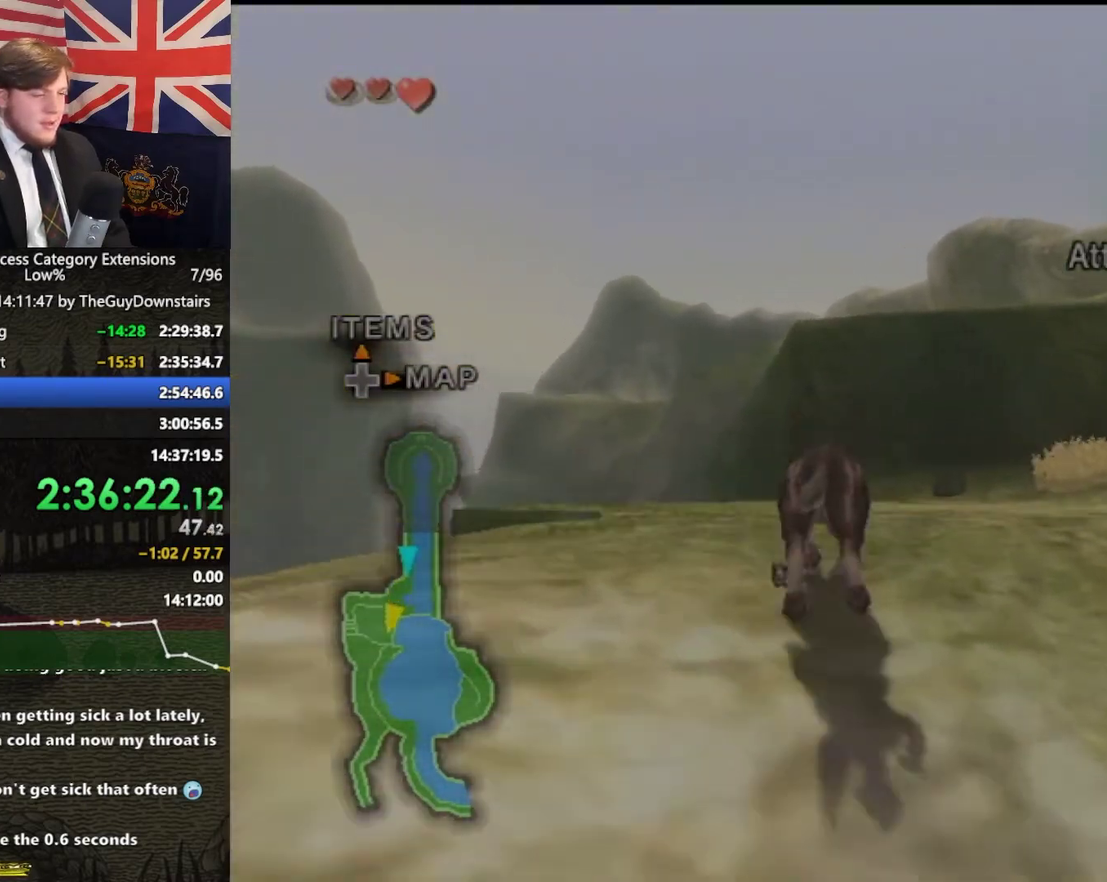
{"dt_ms": 500, "buttons": [], "left_stick": "up", "right_stick": "center", "events": []}
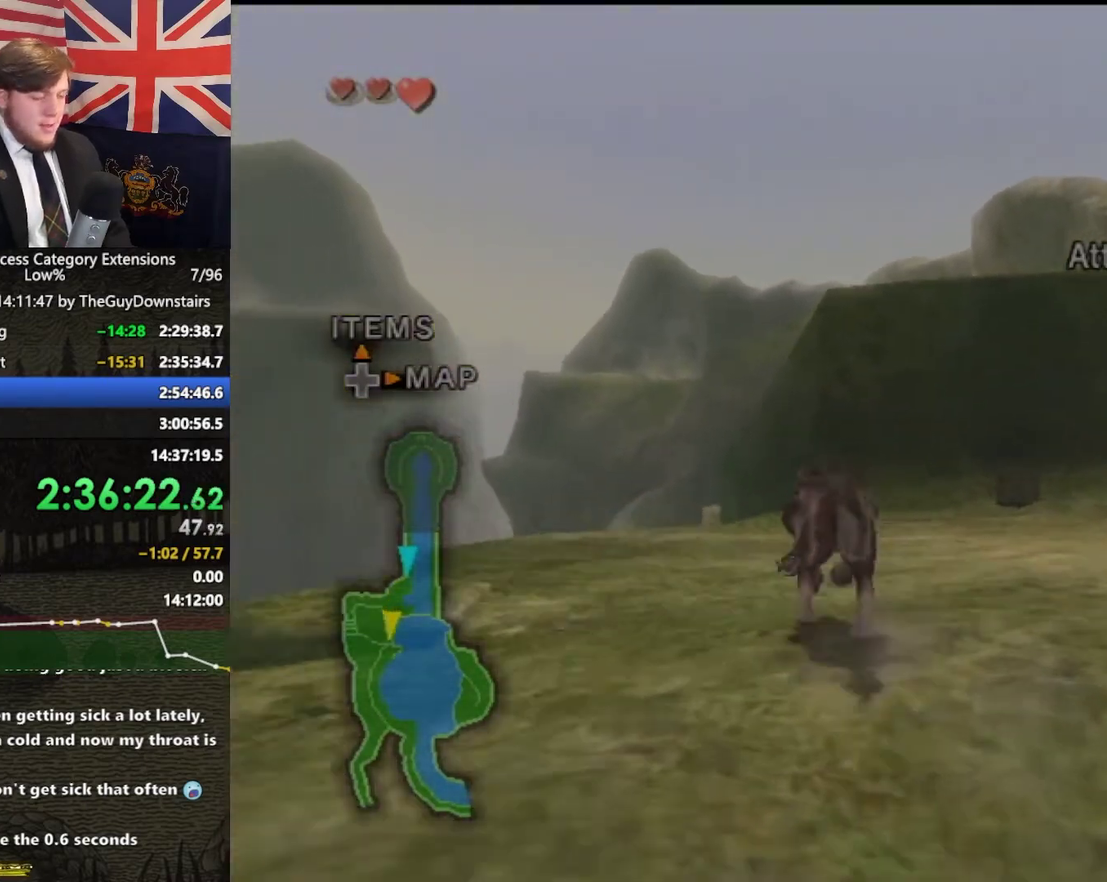
{"dt_ms": 500, "buttons": [], "left_stick": "up", "right_stick": "center", "events": []}
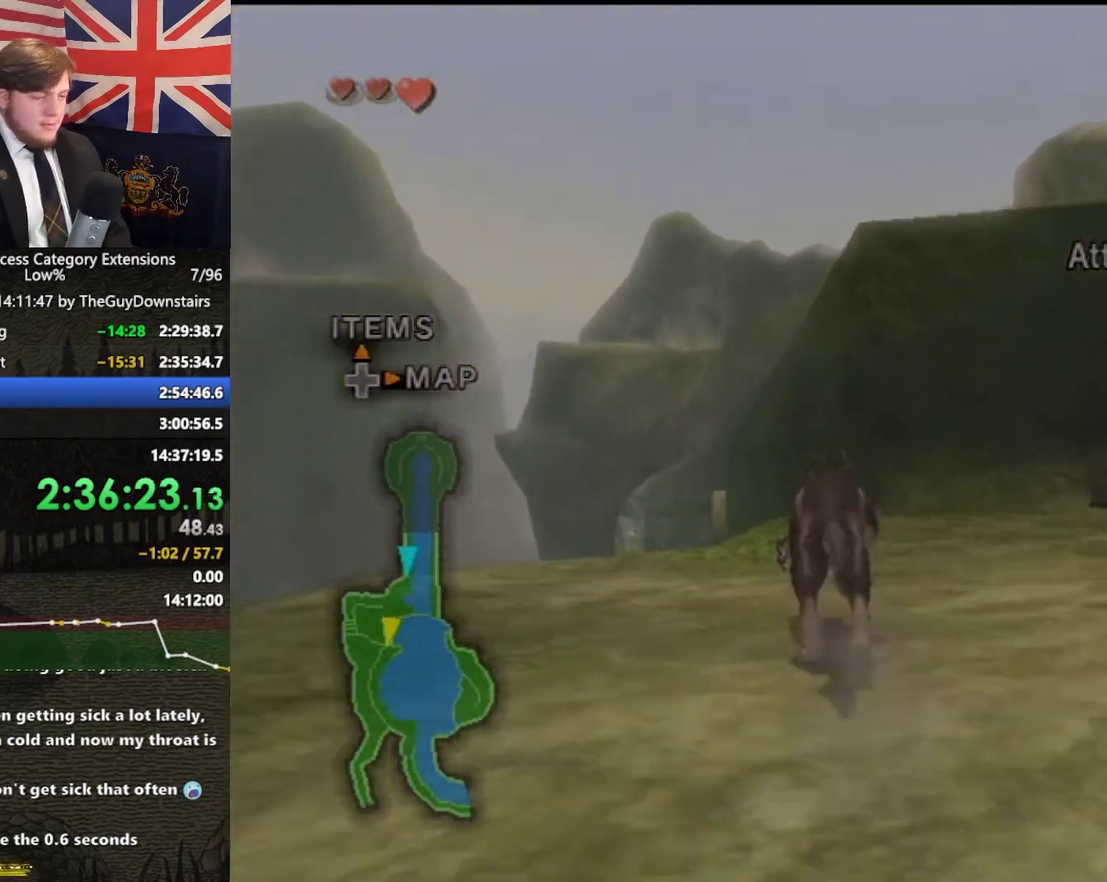
{"dt_ms": 500, "buttons": ["A"], "left_stick": "up", "right_stick": "center", "events": [[500, "A", "down"]]}
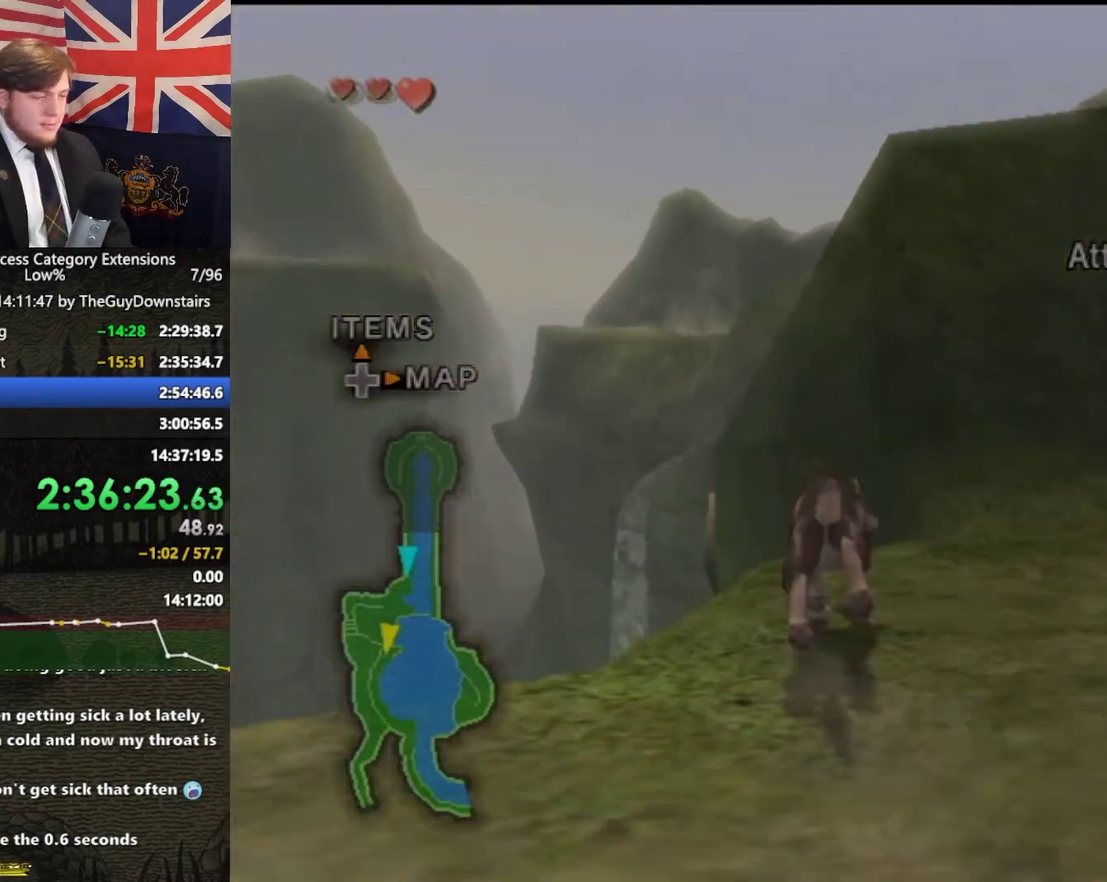
{"dt_ms": 500, "buttons": [], "left_stick": "up", "right_stick": "center", "events": [[100, "A", "up"], [167, "A", "down"], [400, "A", "up"]]}
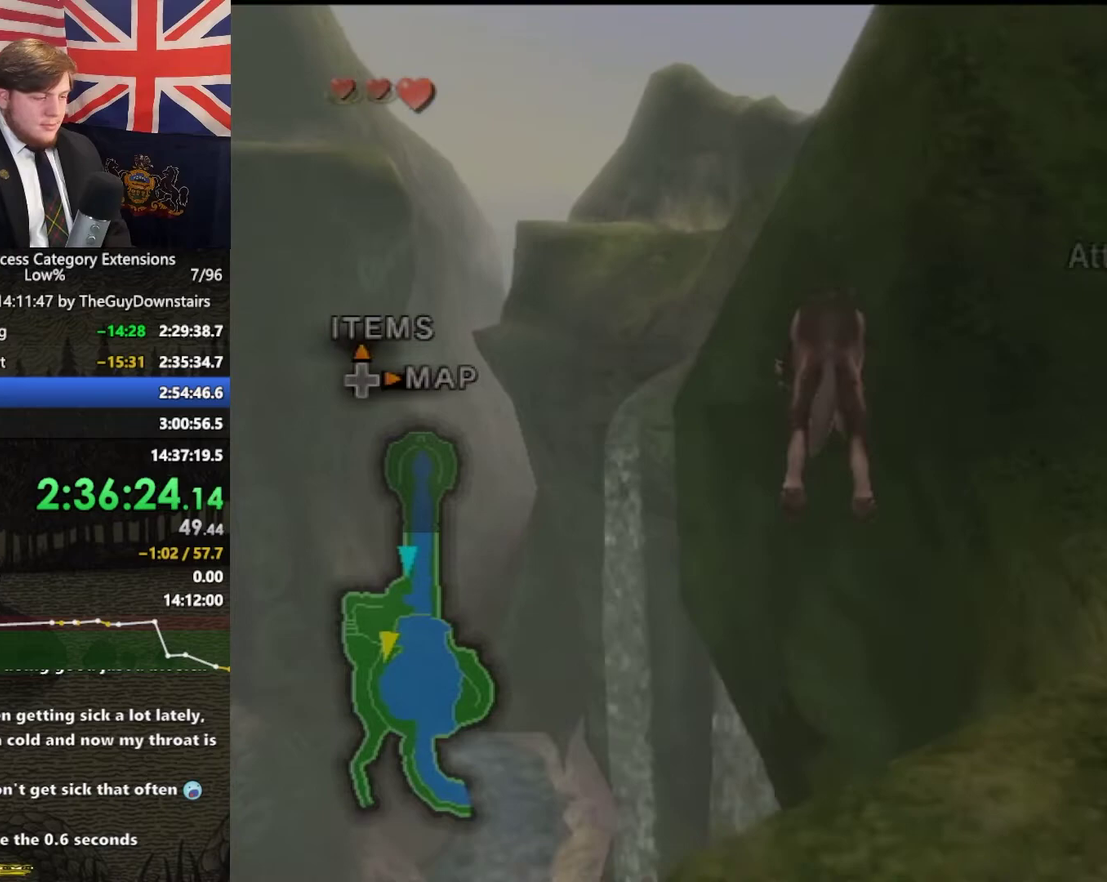
{"dt_ms": 500, "buttons": [], "left_stick": "up", "right_stick": "center", "events": []}
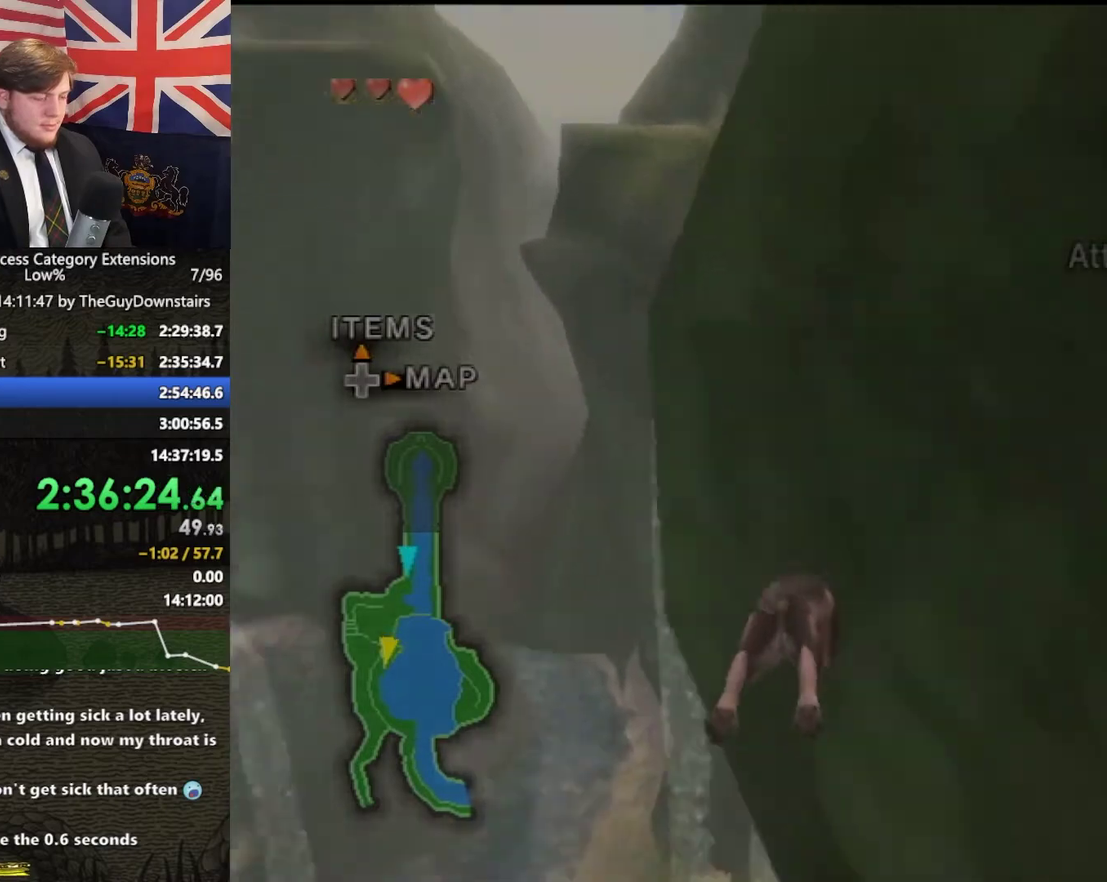
{"dt_ms": 500, "buttons": [], "left_stick": "up", "right_stick": "center", "events": []}
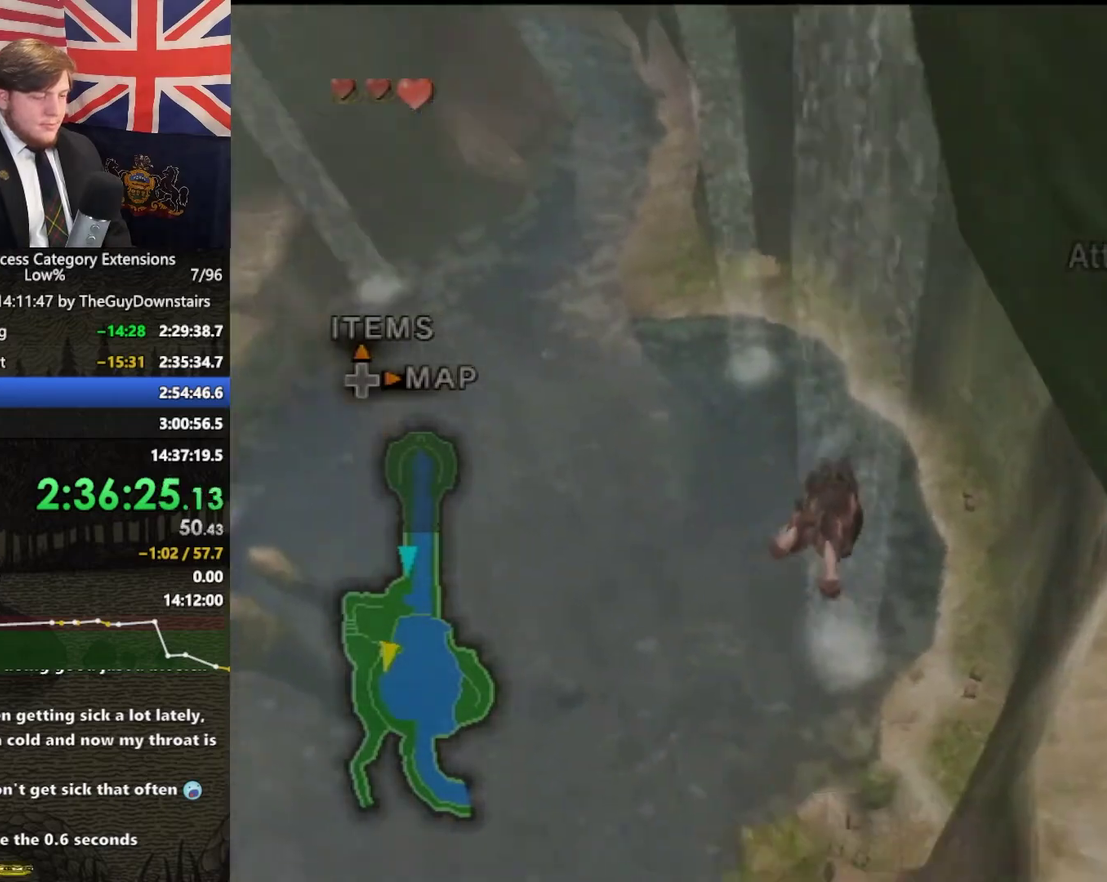
{"dt_ms": 500, "buttons": [], "left_stick": "up", "right_stick": "center", "events": []}
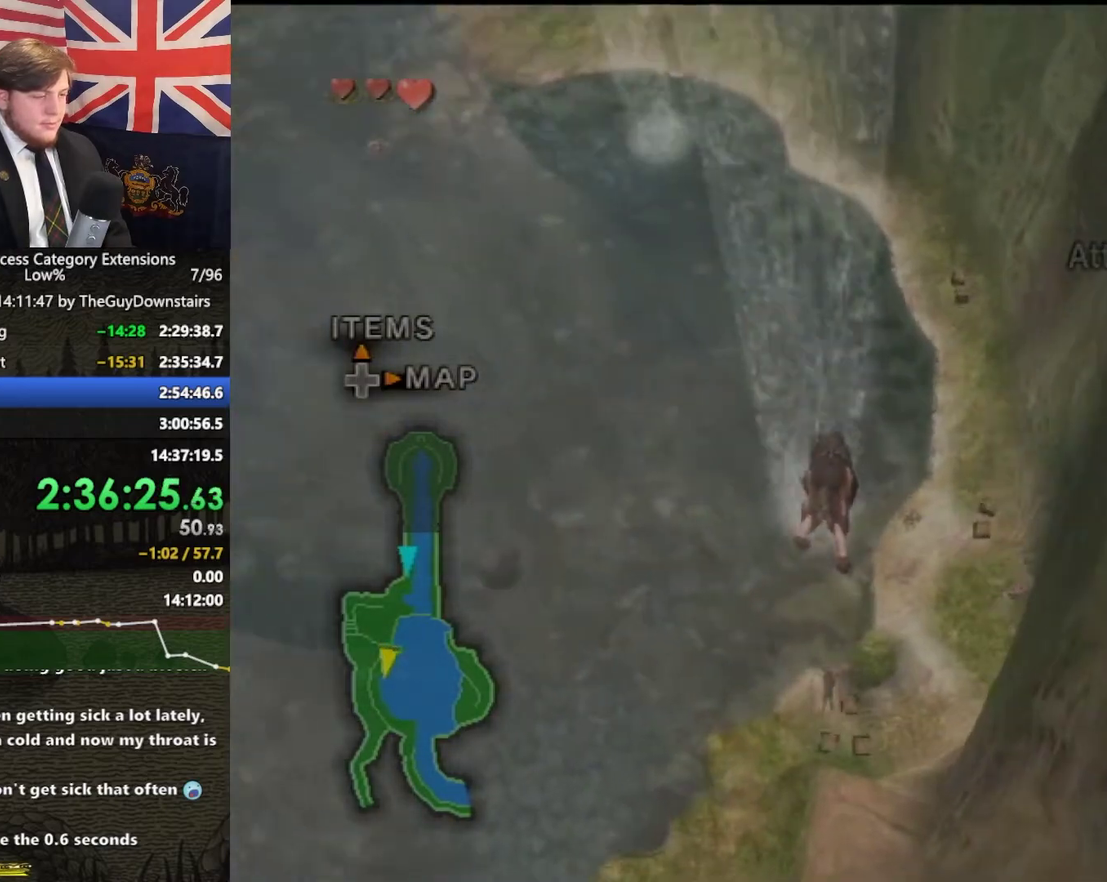
{"dt_ms": 500, "buttons": [], "left_stick": "up", "right_stick": "center", "events": [[200, "A", "down"], [467, "A", "up"]]}
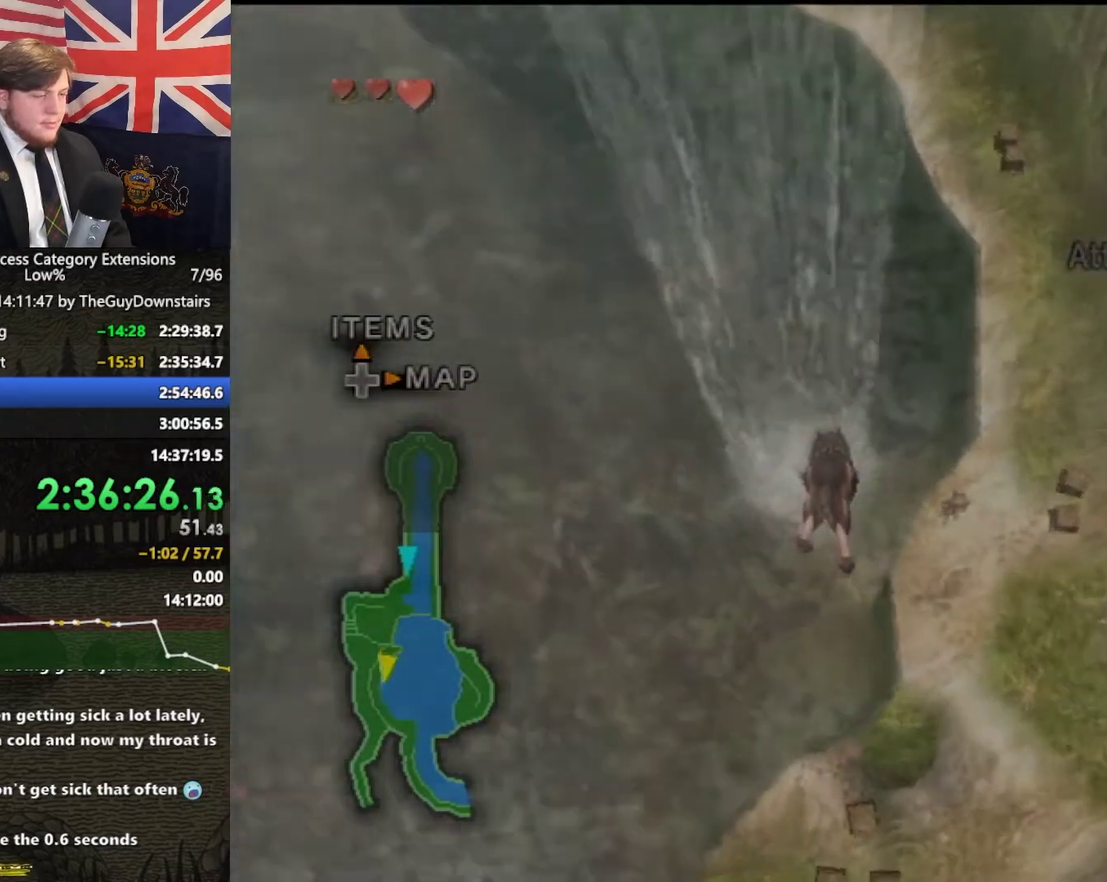
{"dt_ms": 500, "buttons": ["A"], "left_stick": "up", "right_stick": "center", "events": [[67, "A", "down"], [133, "R1", "down"], [133, "right_stick", "left"], [200, "A", "up"], [200, "R1", "up"], [200, "right_stick", "center"], [267, "A", "down"], [400, "A", "up"], [500, "A", "down"]]}
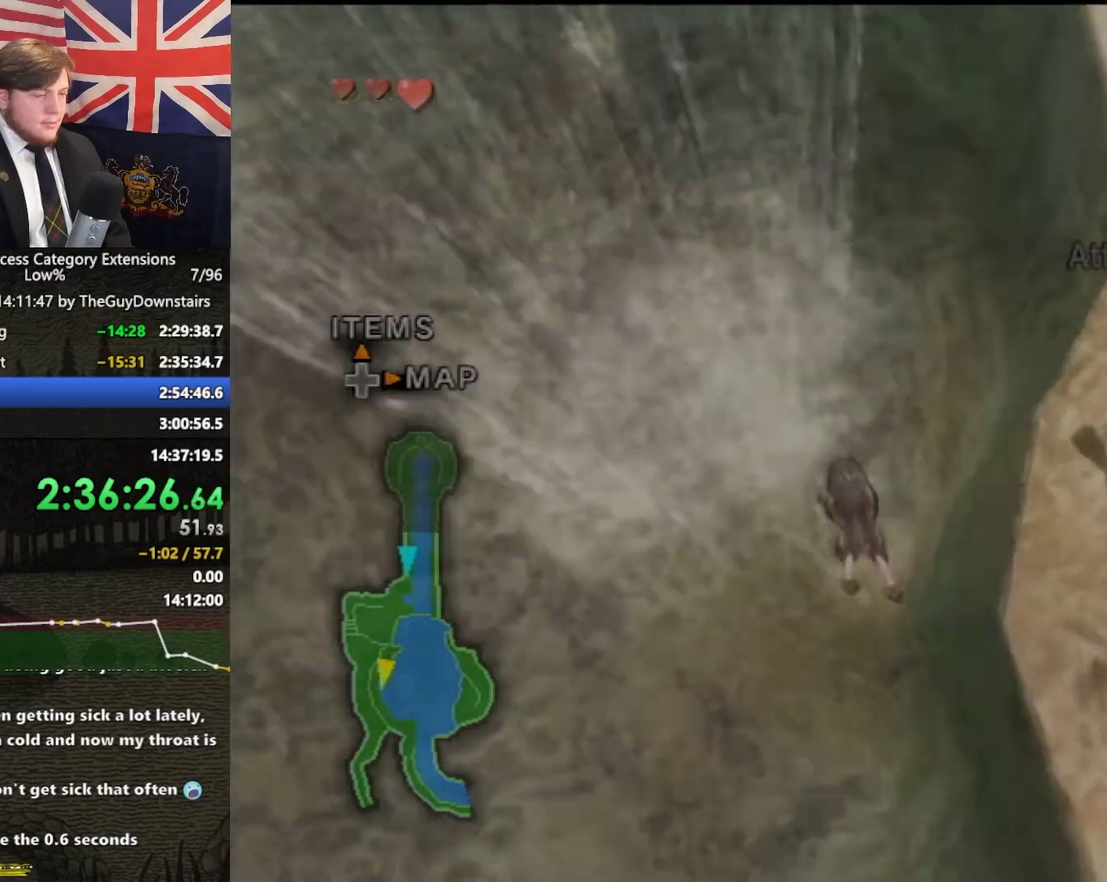
{"dt_ms": 500, "buttons": [], "left_stick": "up", "right_stick": "center", "events": [[67, "A", "up"], [167, "A", "down"], [267, "A", "up"], [367, "A", "down"], [467, "A", "up"]]}